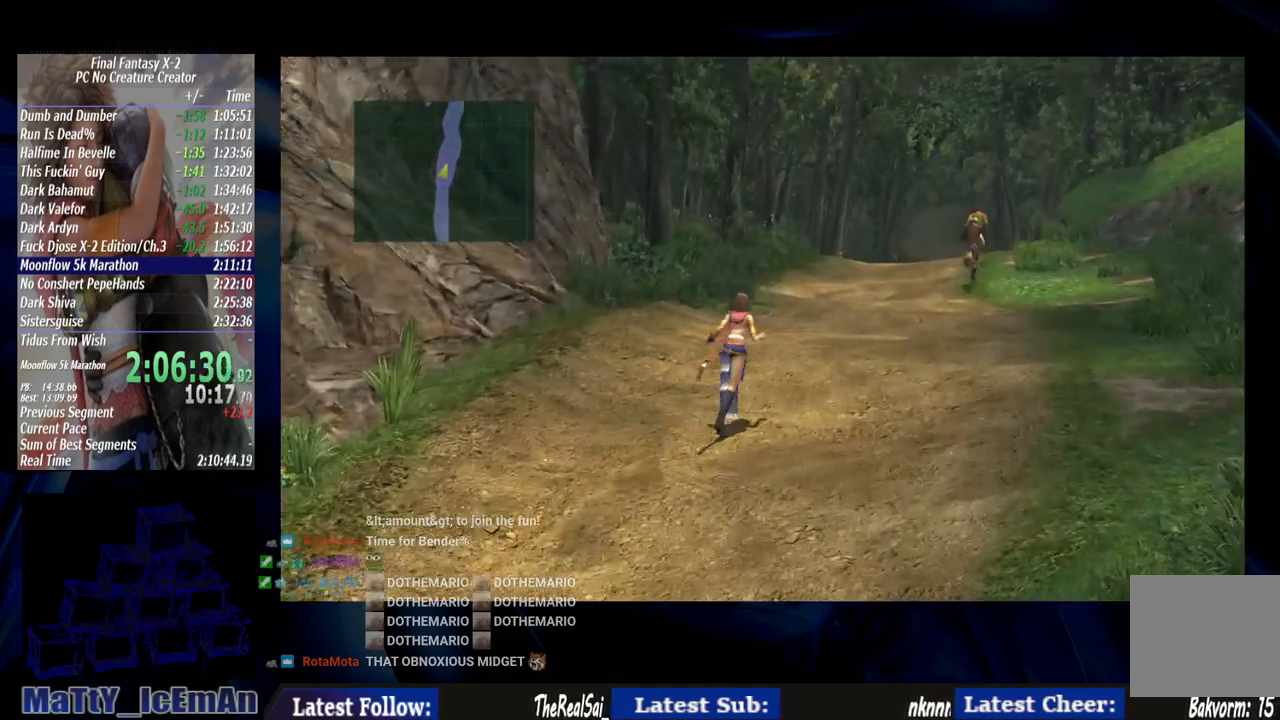
Gameplay with a controller (PlayStation layout); each line is a JSON object with the inputs held at the frame after it. "events" lists button and stick changes between this image and that frame as [ms after this image, input, new state], when the widget could be followed in between. Not read: L2 L3 R3.
{"buttons": [], "left_stick": "up", "right_stick": "center", "events": []}
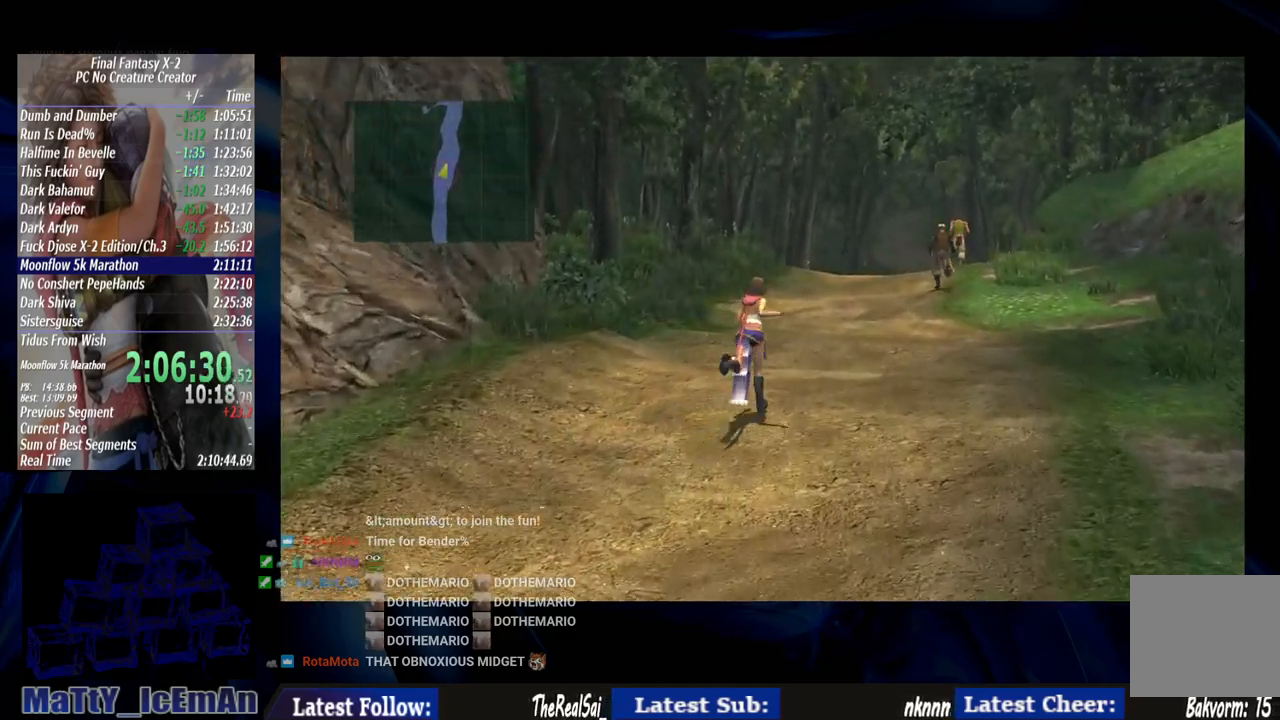
{"buttons": [], "left_stick": "up", "right_stick": "center", "events": []}
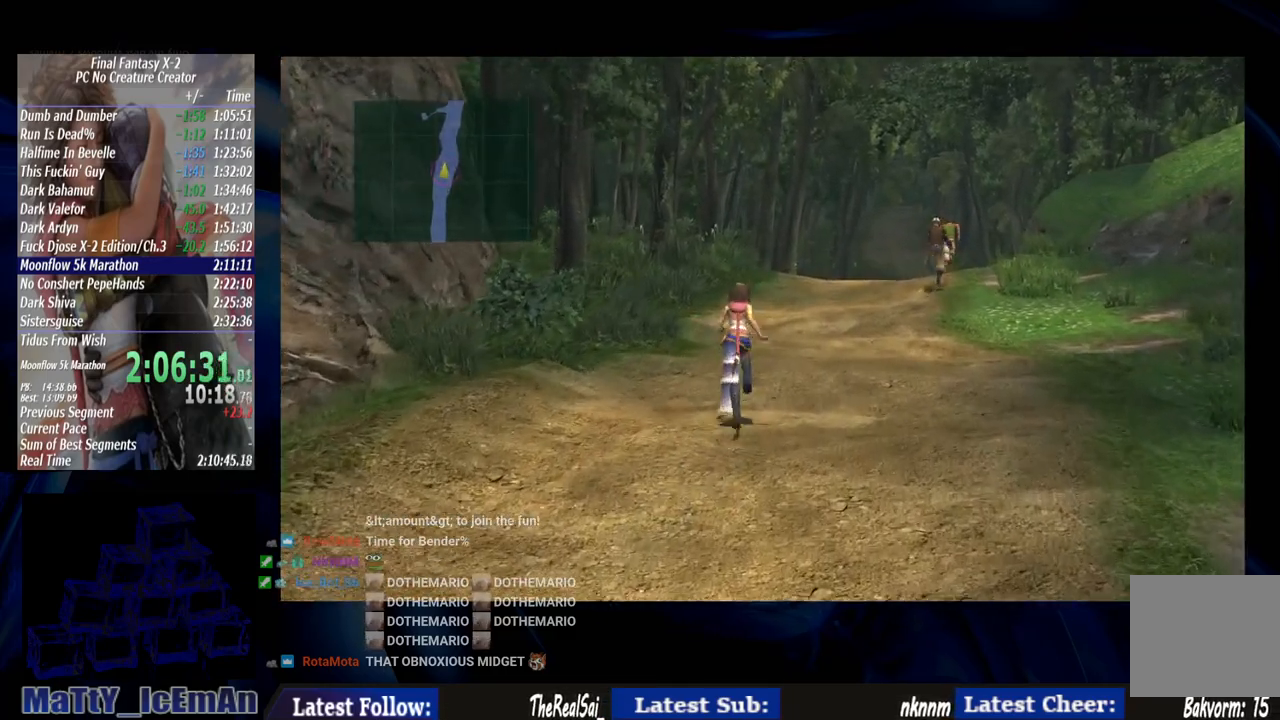
{"buttons": [], "left_stick": "up", "right_stick": "center", "events": []}
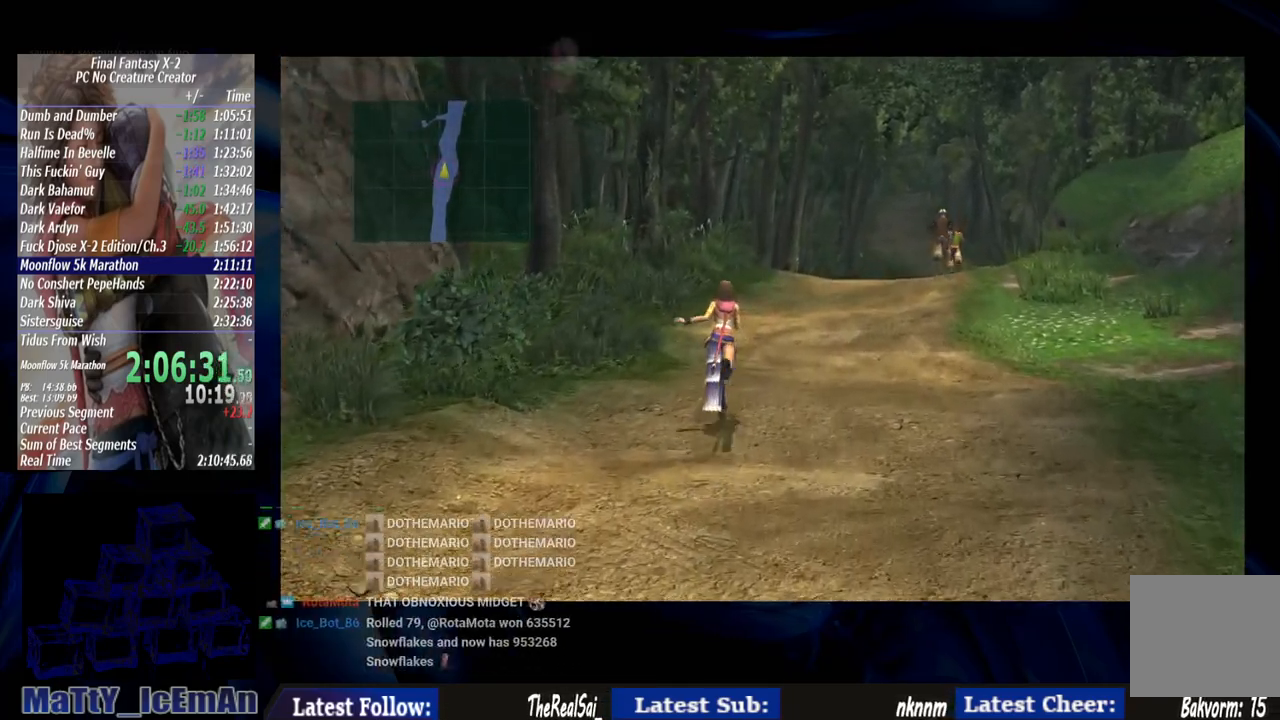
{"buttons": [], "left_stick": "up", "right_stick": "center", "events": []}
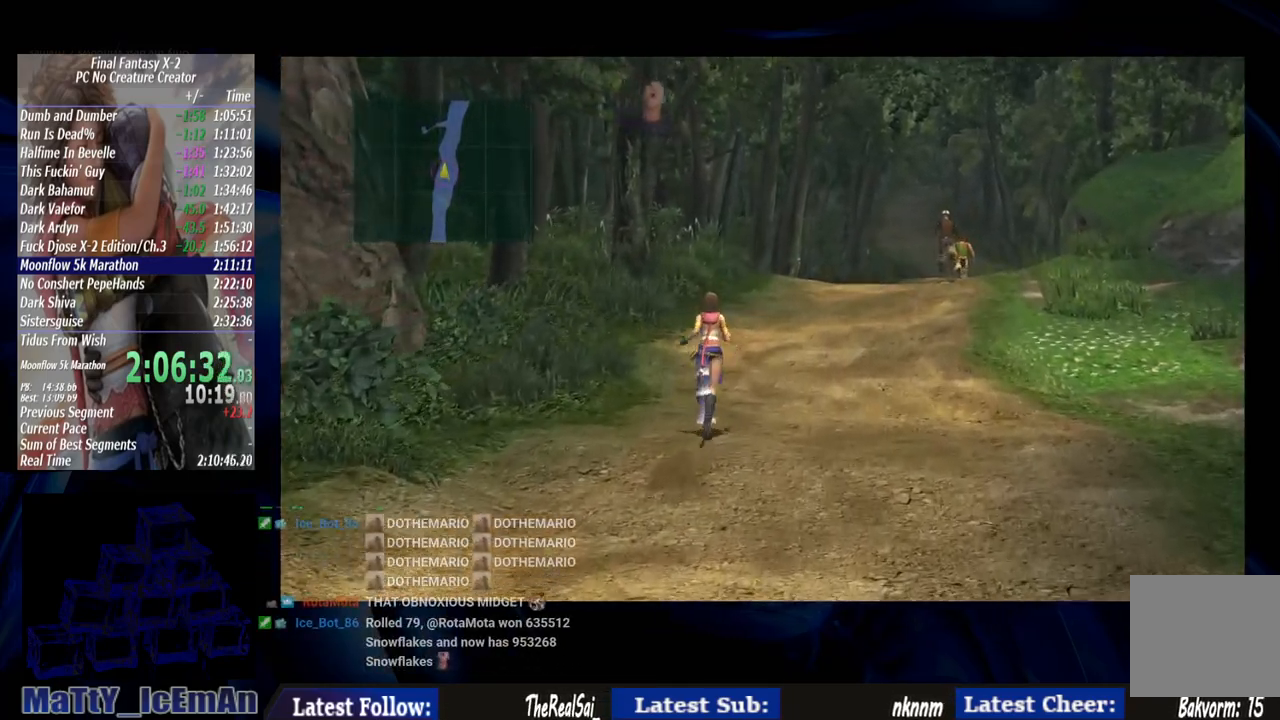
{"buttons": [], "left_stick": "up", "right_stick": "center", "events": []}
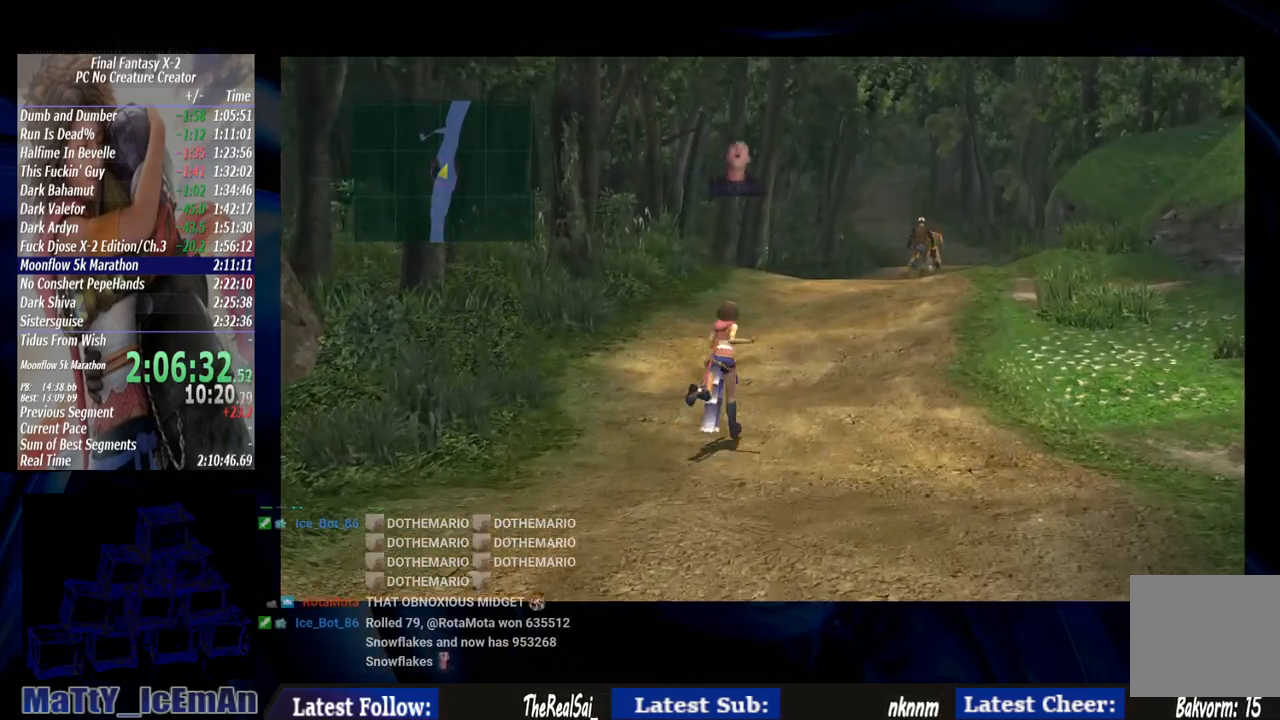
{"buttons": [], "left_stick": "up", "right_stick": "center", "events": []}
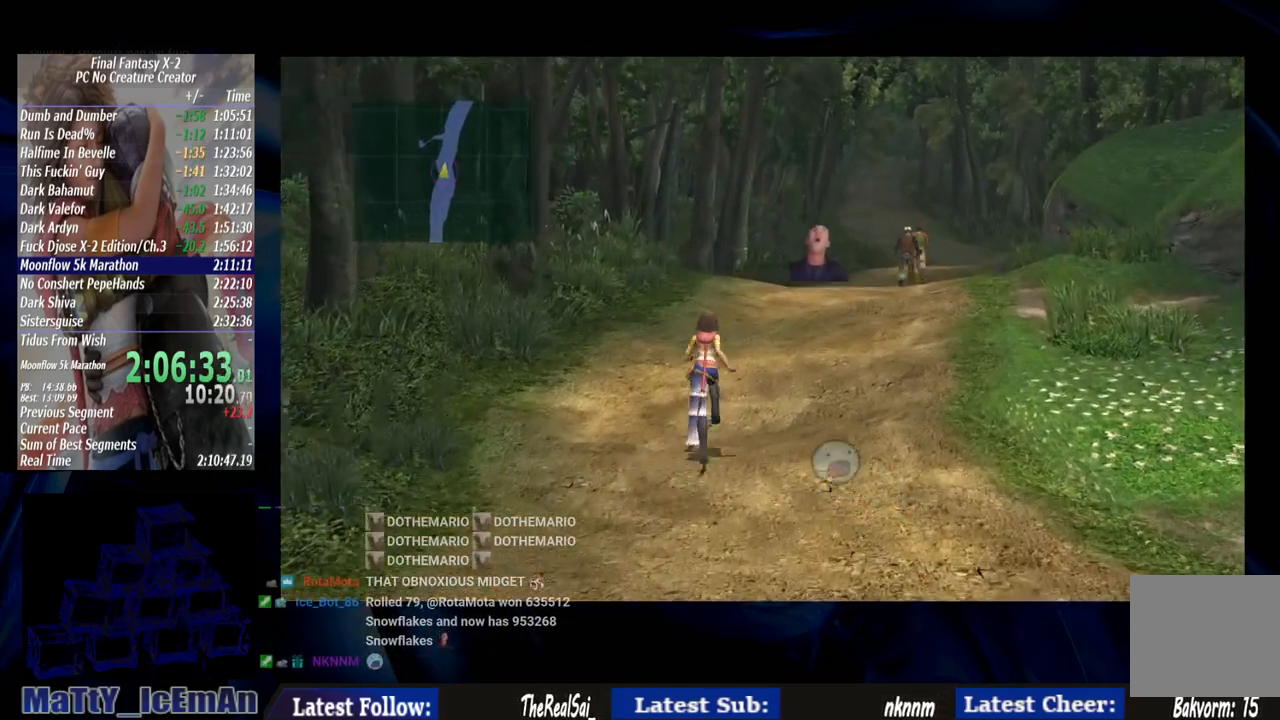
{"buttons": [], "left_stick": "up", "right_stick": "center", "events": []}
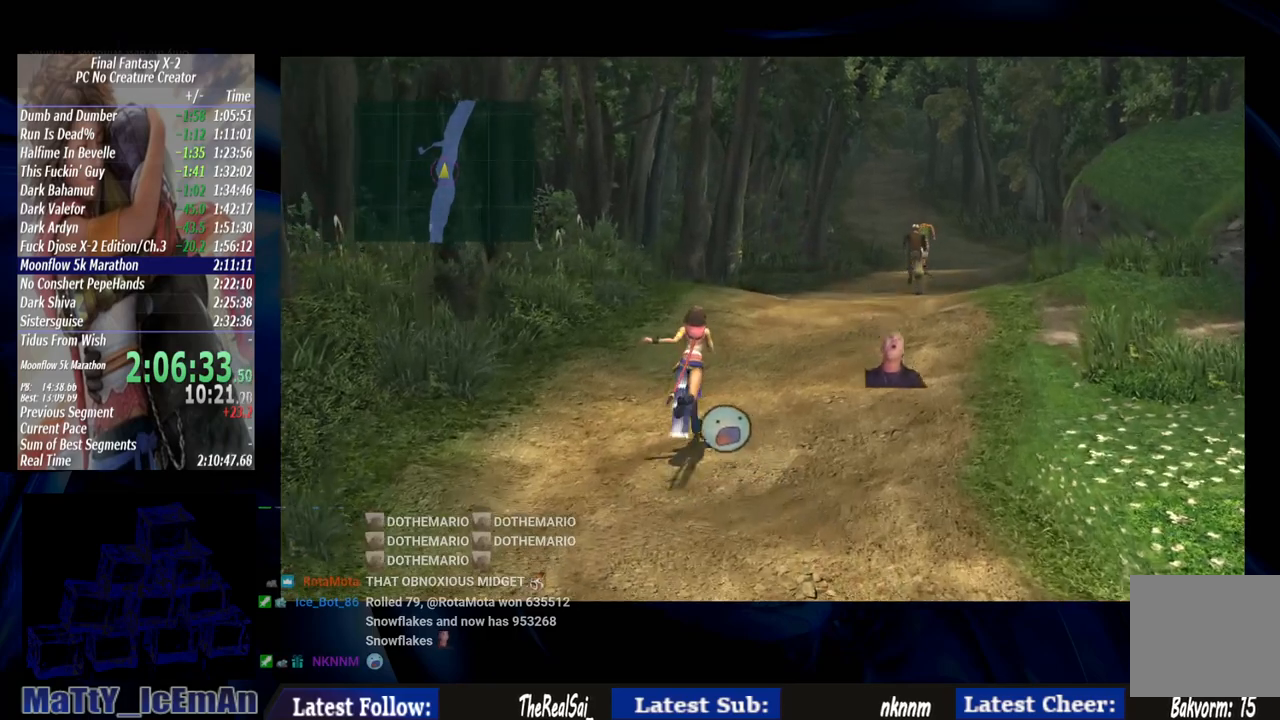
{"buttons": [], "left_stick": "up", "right_stick": "center", "events": []}
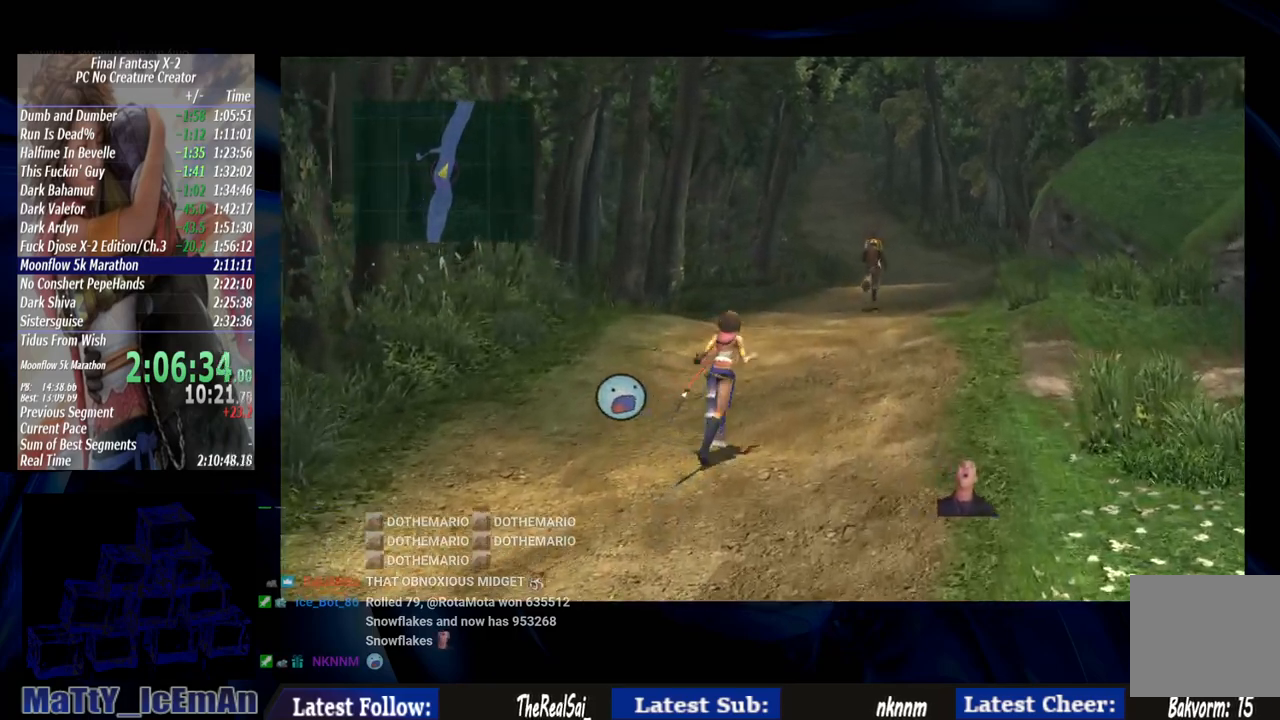
{"buttons": [], "left_stick": "up", "right_stick": "center", "events": []}
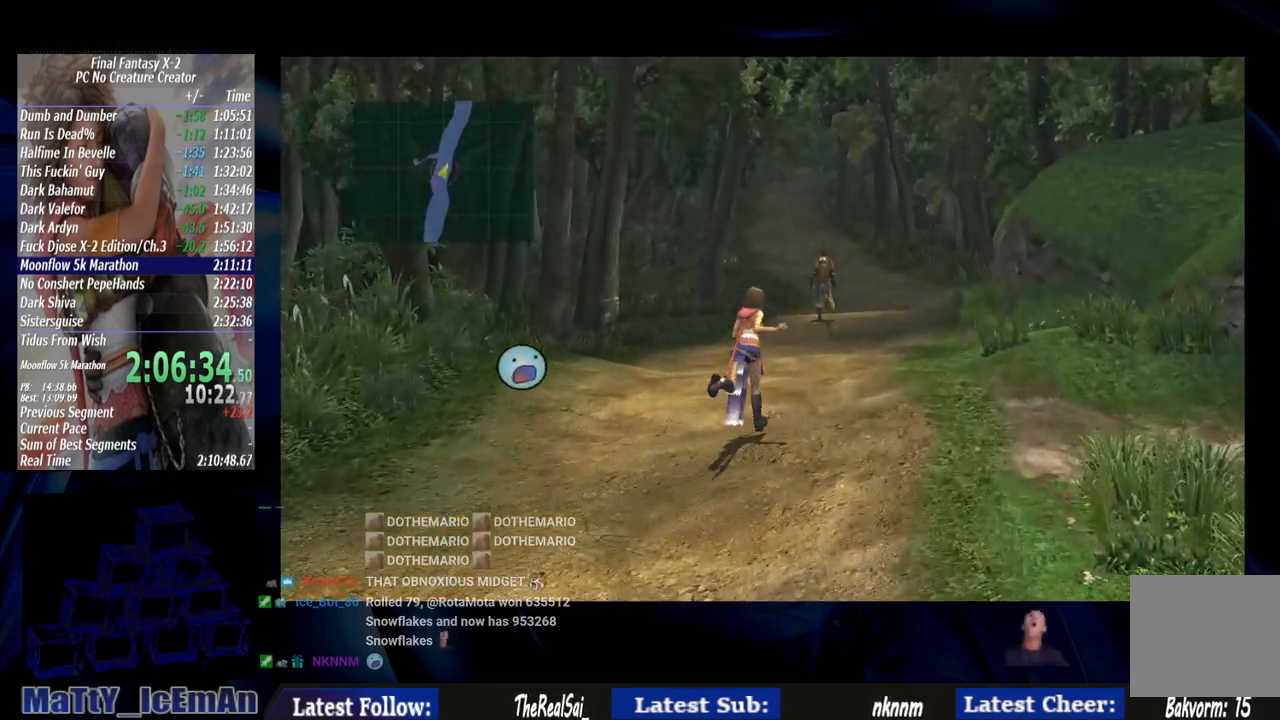
{"buttons": [], "left_stick": "up", "right_stick": "center", "events": []}
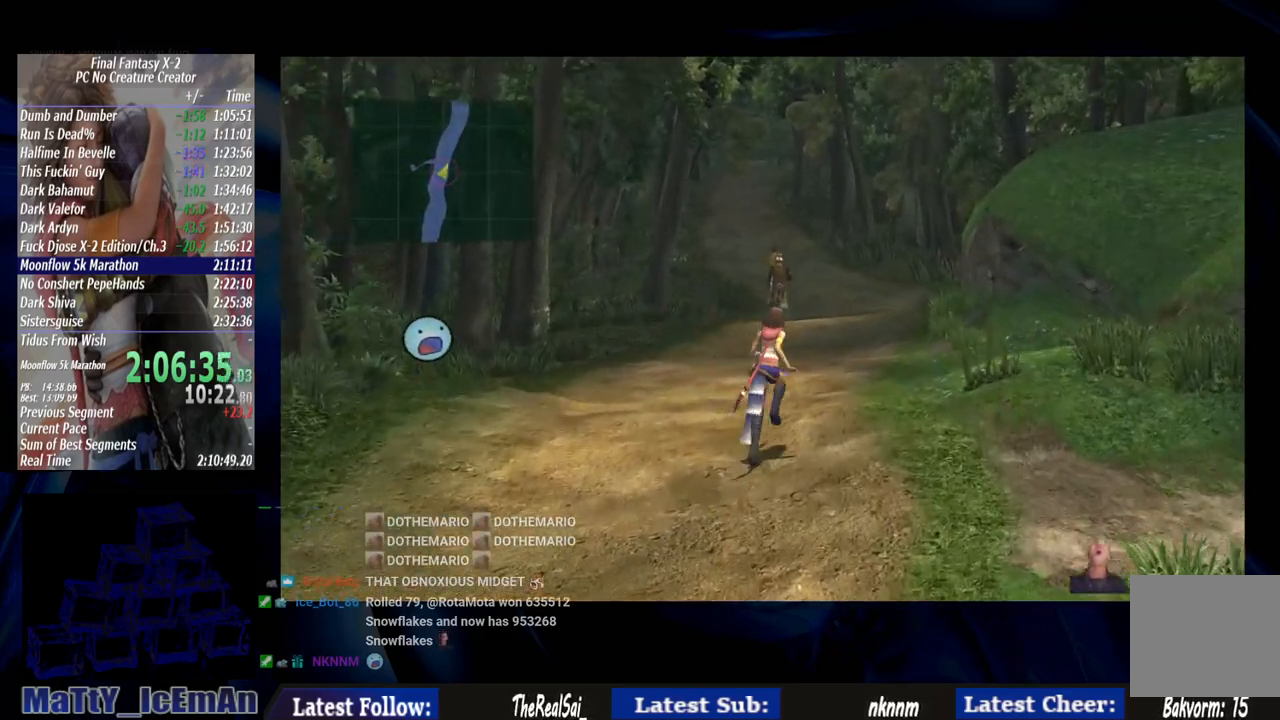
{"buttons": [], "left_stick": "up", "right_stick": "center", "events": []}
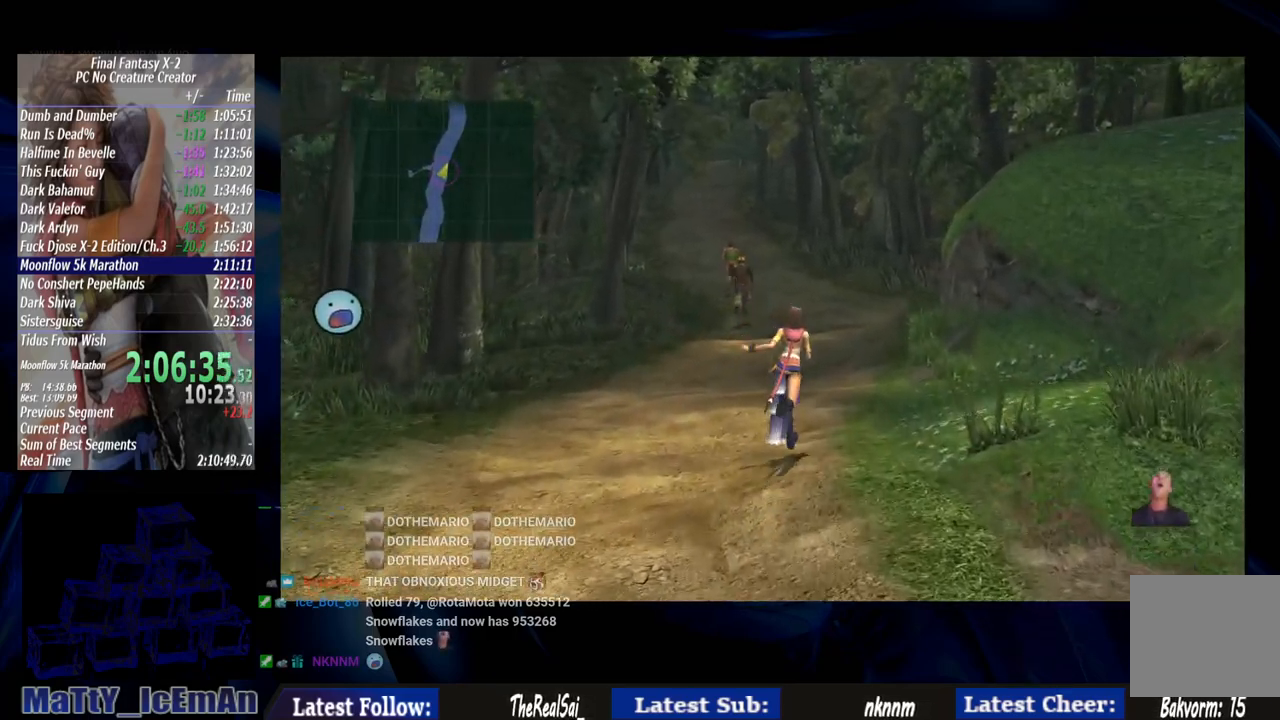
{"buttons": [], "left_stick": "up", "right_stick": "center", "events": []}
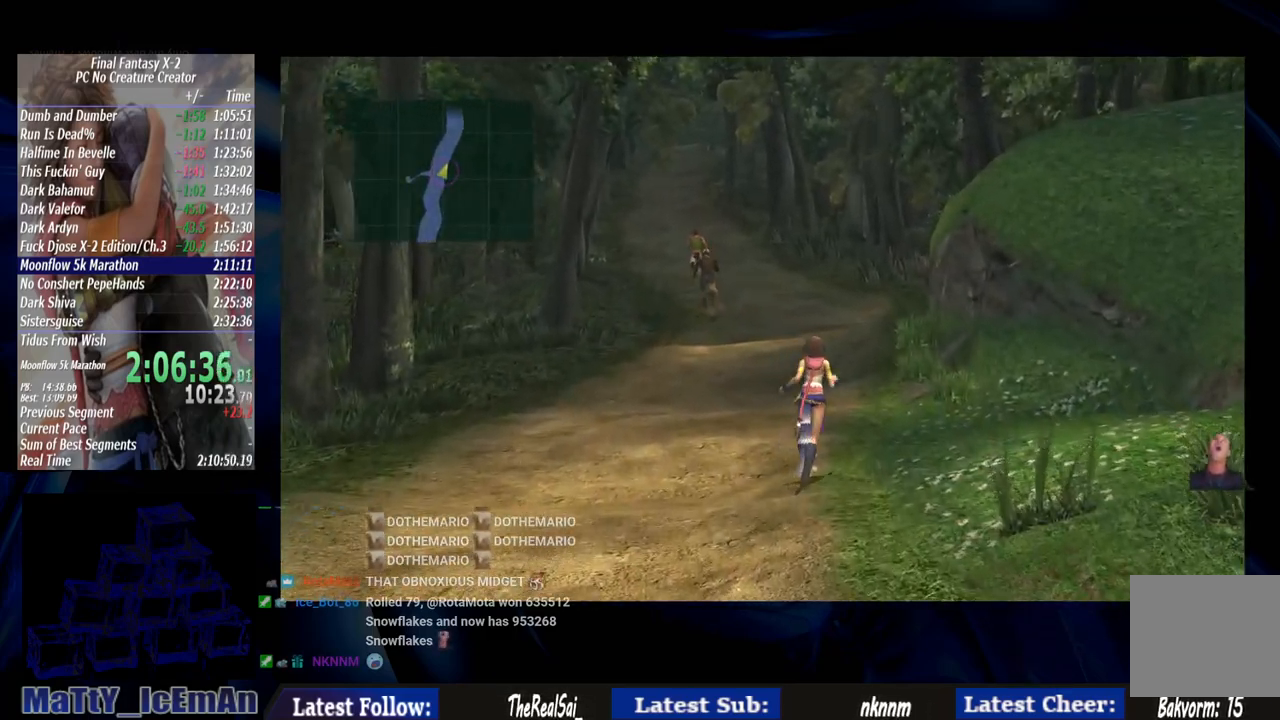
{"buttons": [], "left_stick": "up", "right_stick": "center", "events": []}
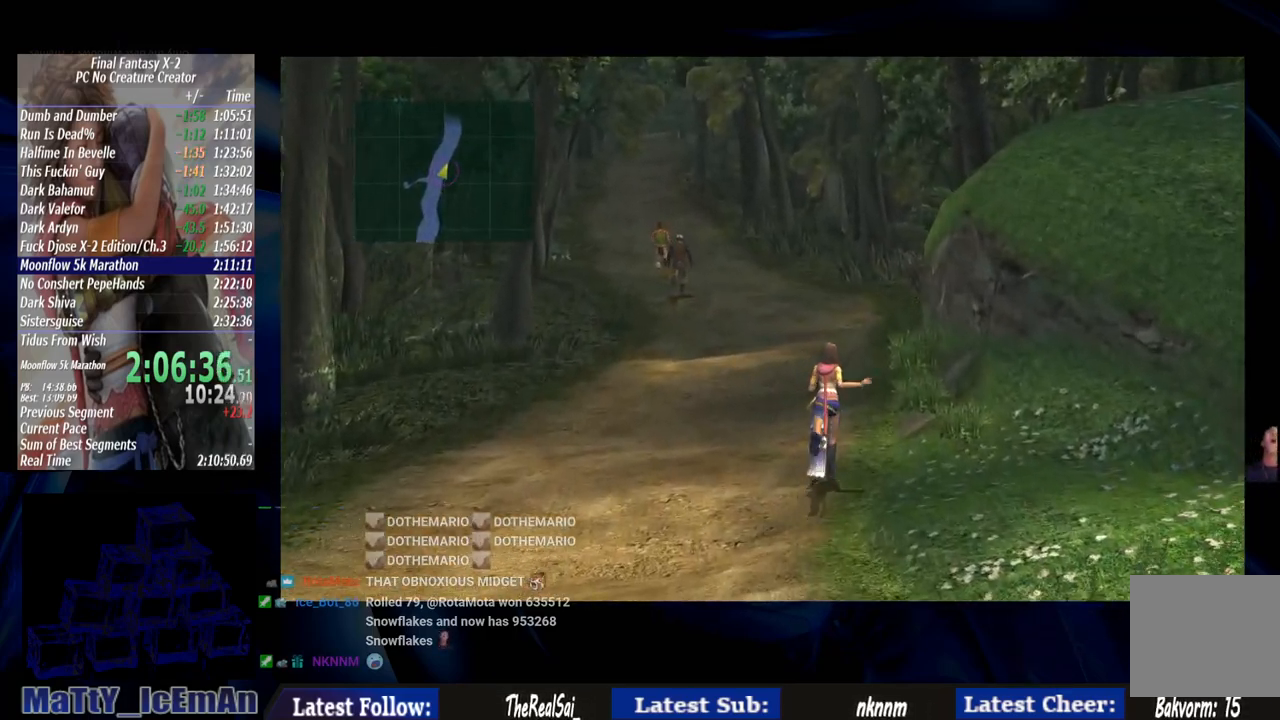
{"buttons": [], "left_stick": "up", "right_stick": "center", "events": []}
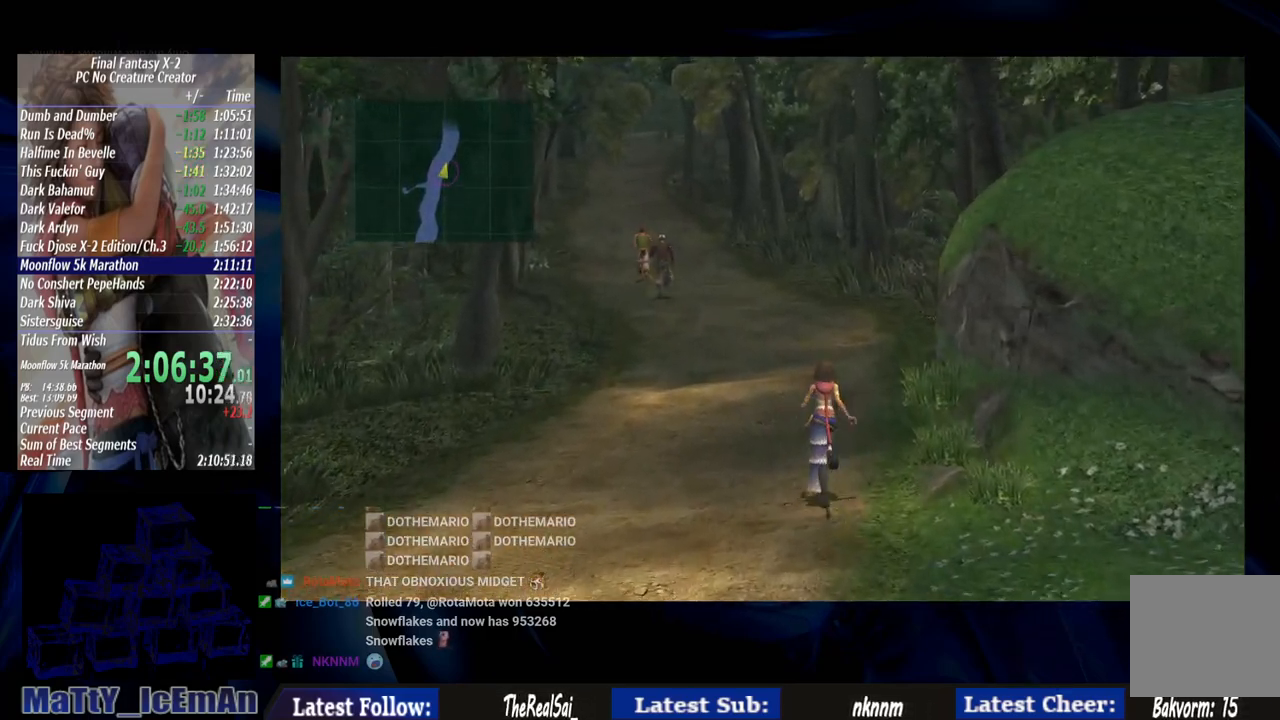
{"buttons": [], "left_stick": "up", "right_stick": "center", "events": []}
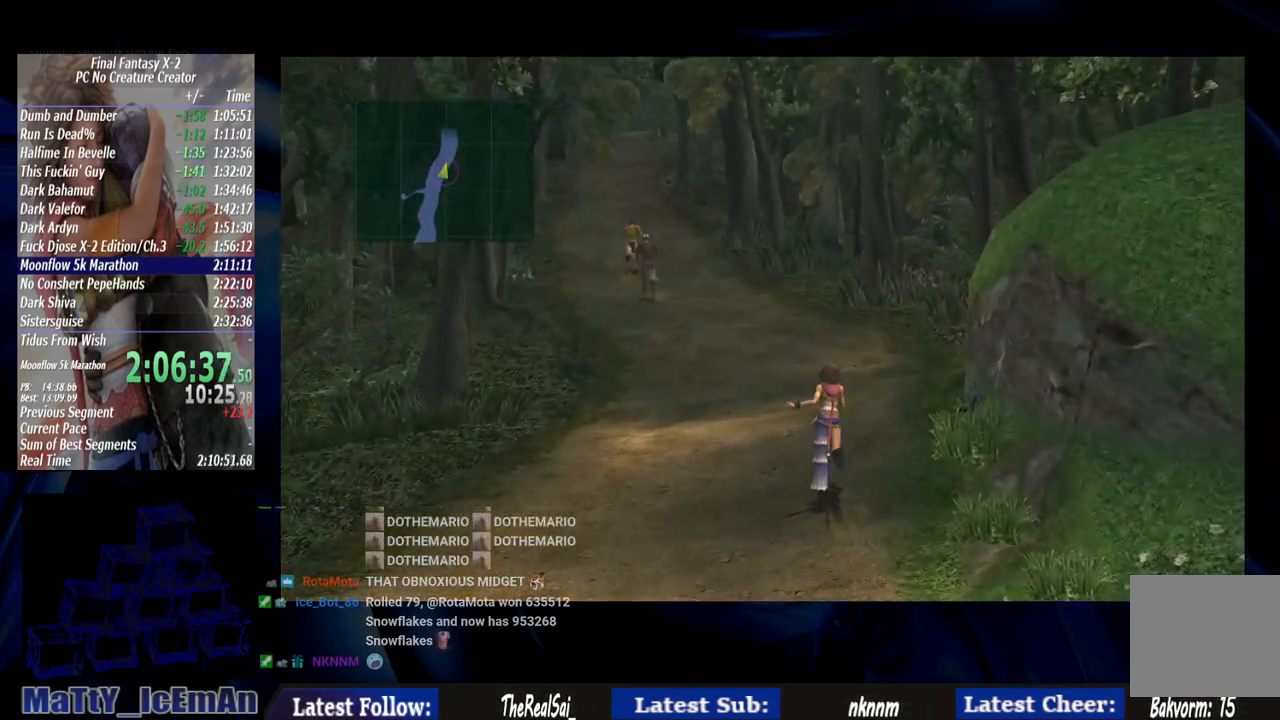
{"buttons": [], "left_stick": "up", "right_stick": "center", "events": []}
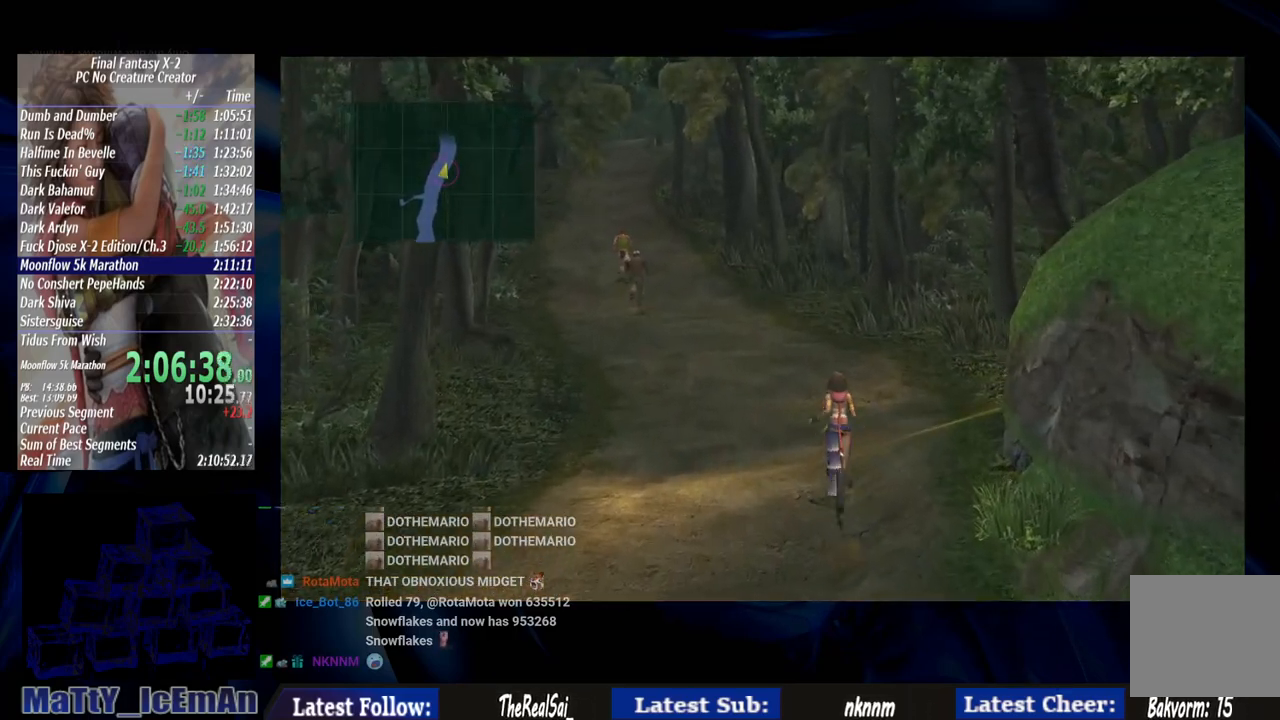
{"buttons": [], "left_stick": "up", "right_stick": "center", "events": []}
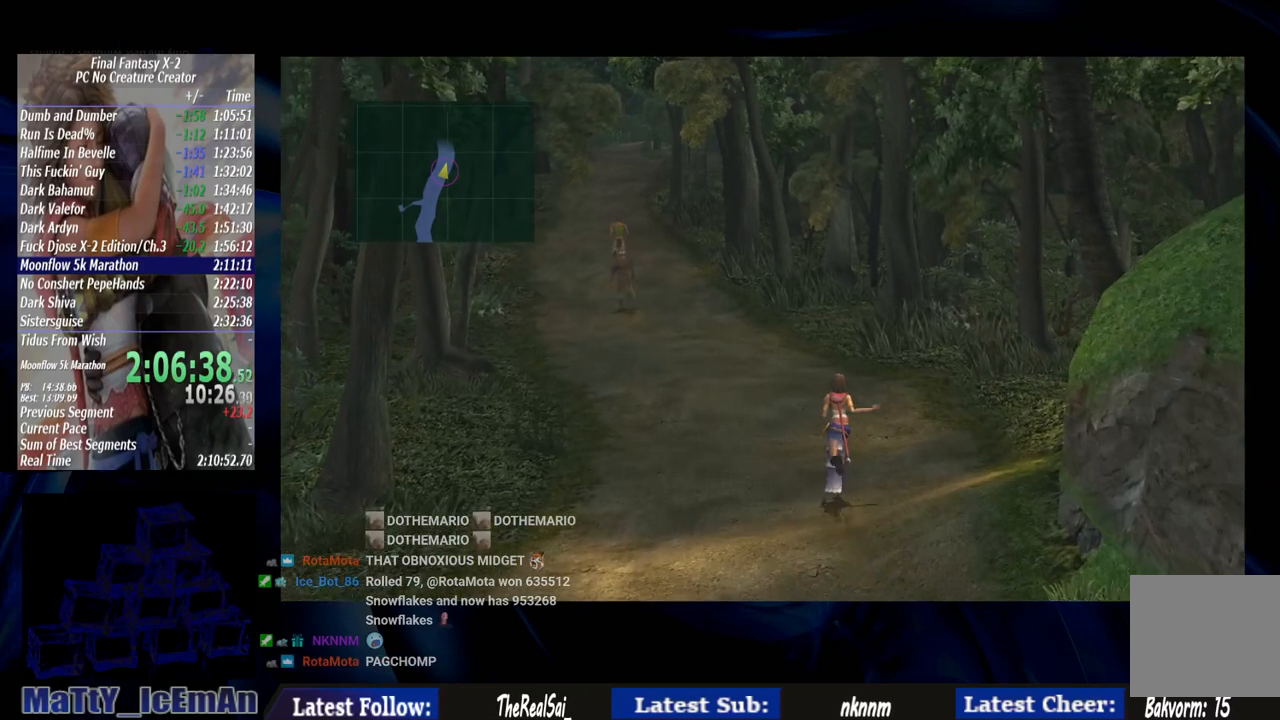
{"buttons": [], "left_stick": "up", "right_stick": "center", "events": []}
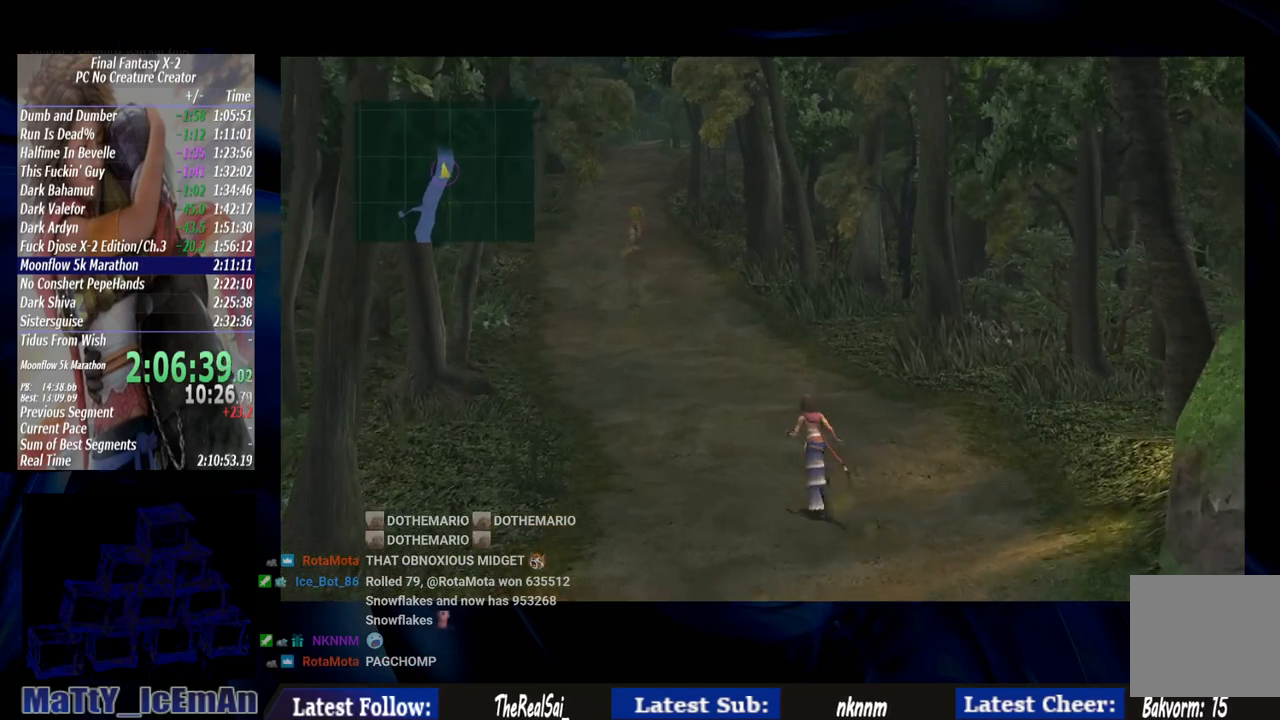
{"buttons": [], "left_stick": "up", "right_stick": "center", "events": []}
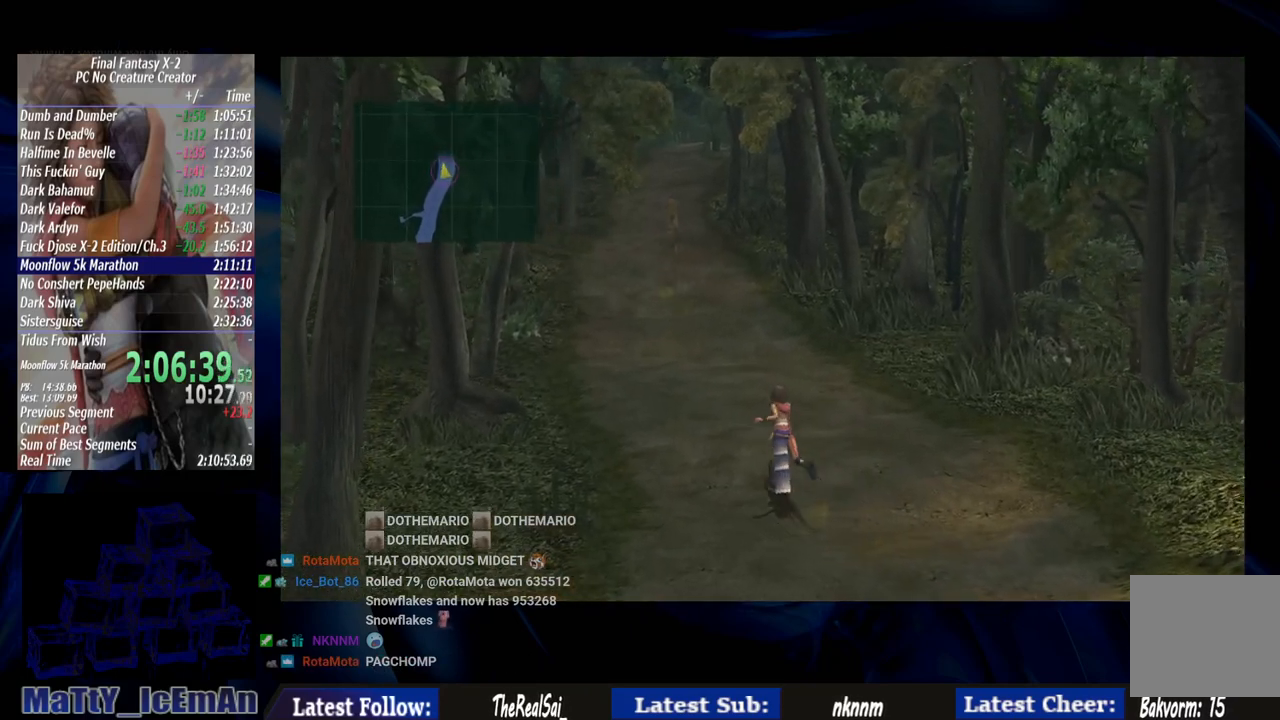
{"buttons": [], "left_stick": "up", "right_stick": "center", "events": []}
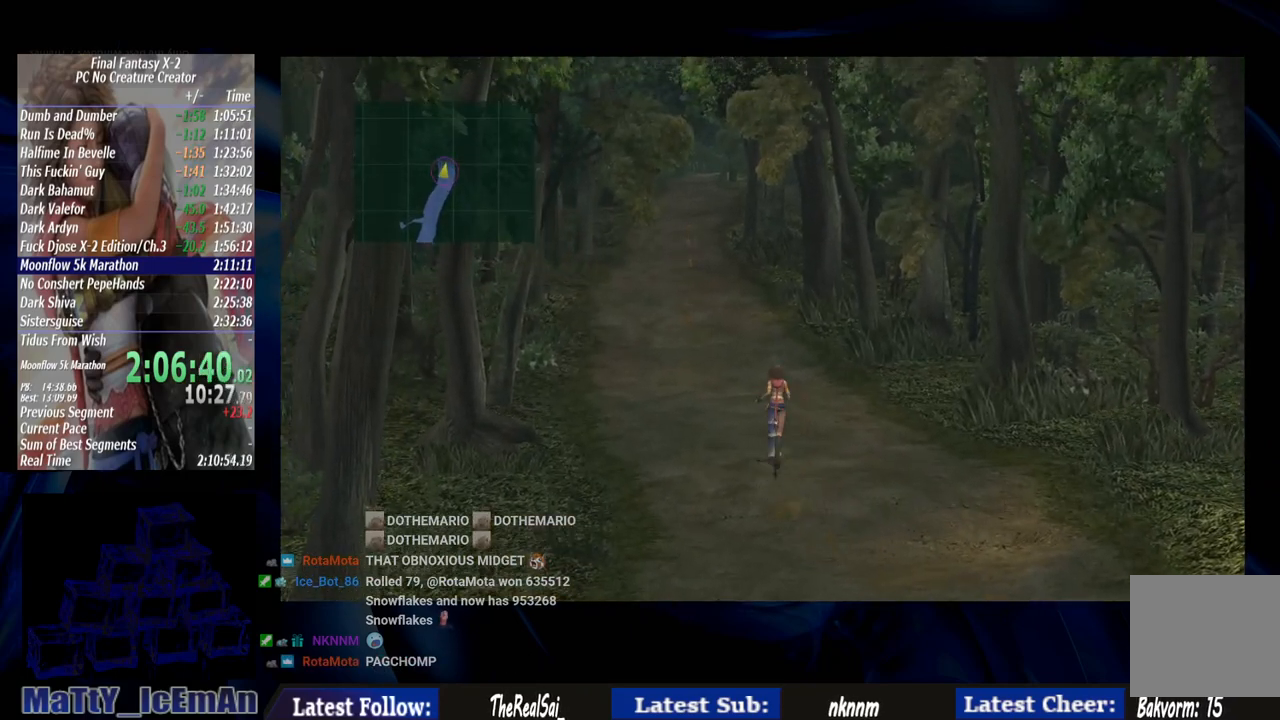
{"buttons": [], "left_stick": "up", "right_stick": "center", "events": []}
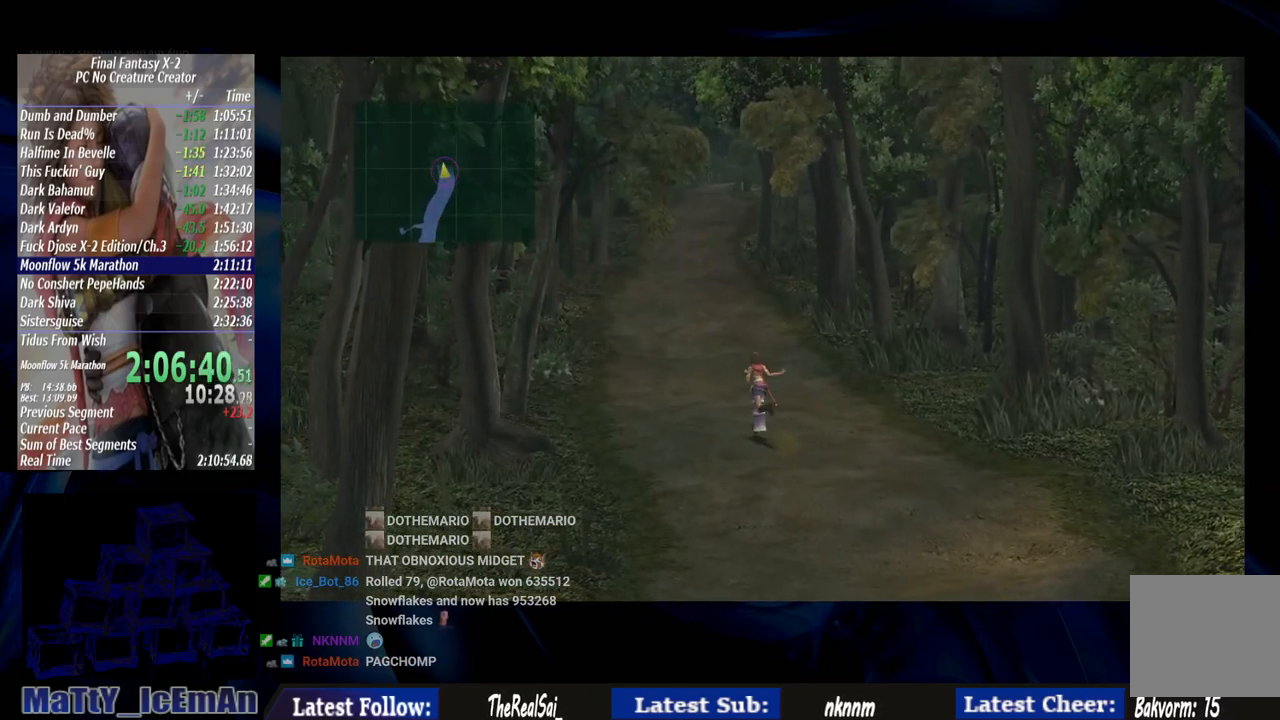
{"buttons": [], "left_stick": "up", "right_stick": "center", "events": []}
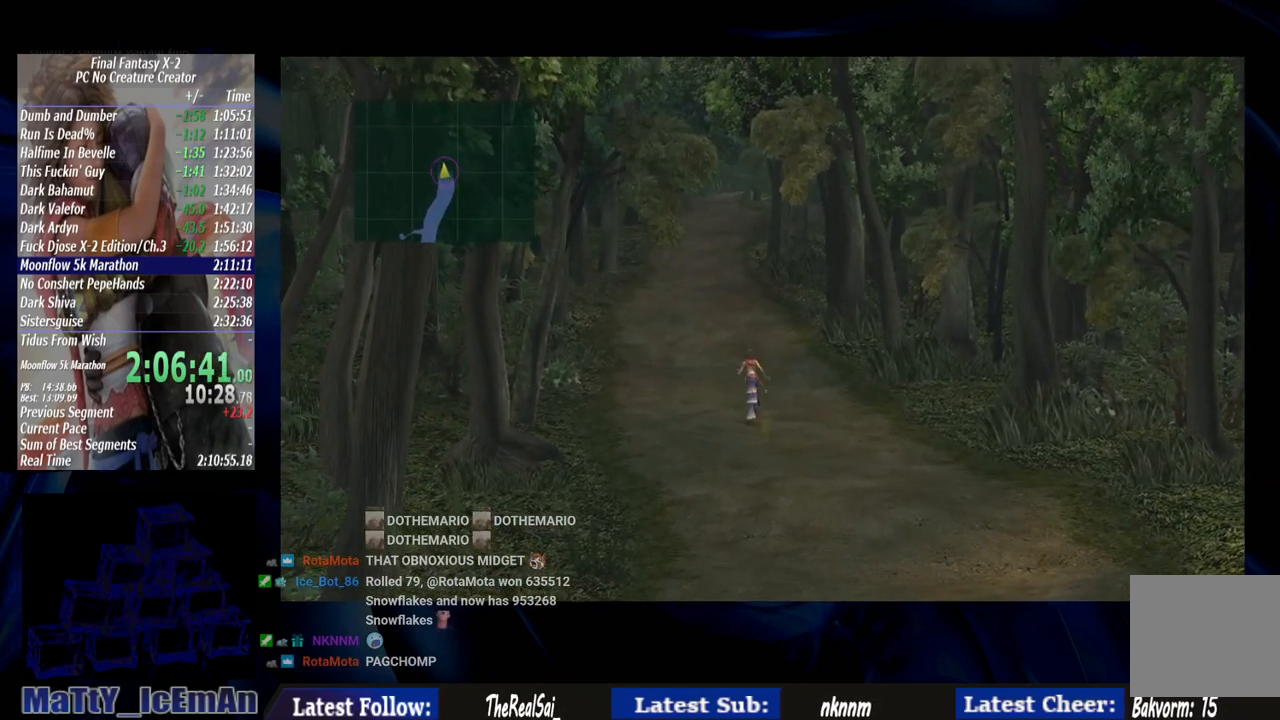
{"buttons": [], "left_stick": "up", "right_stick": "center", "events": []}
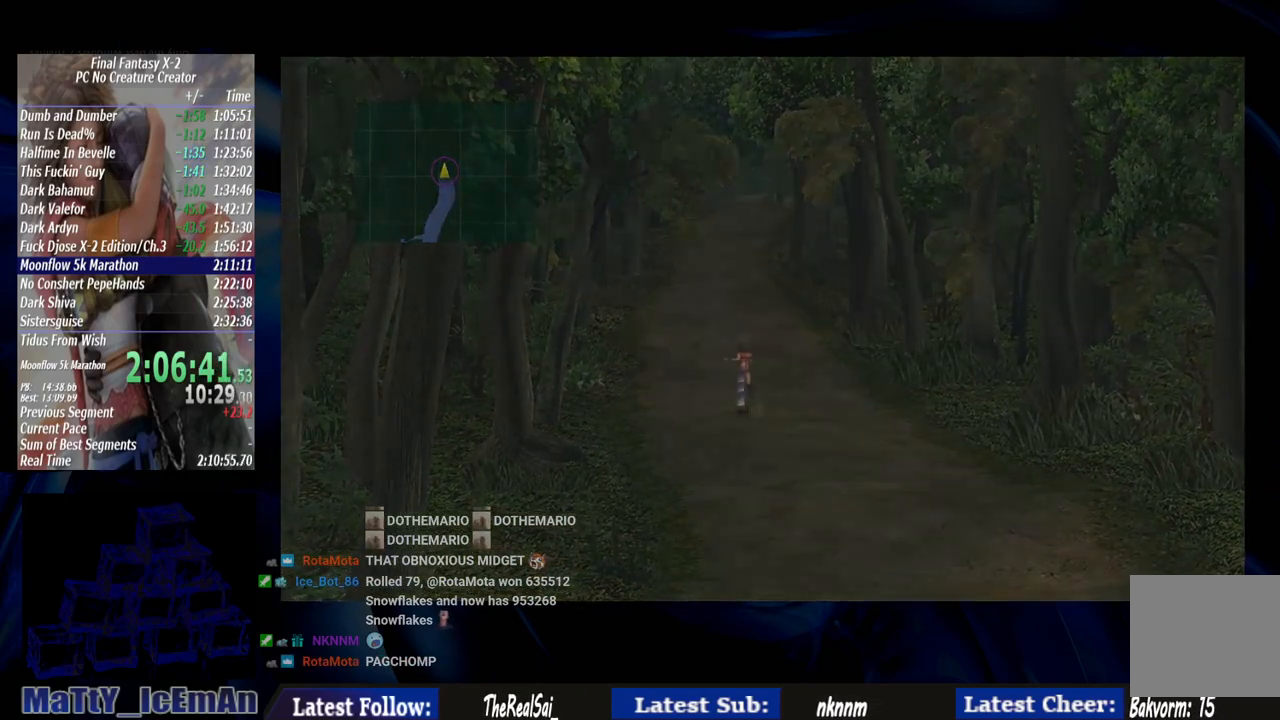
{"buttons": [], "left_stick": "up", "right_stick": "center", "events": []}
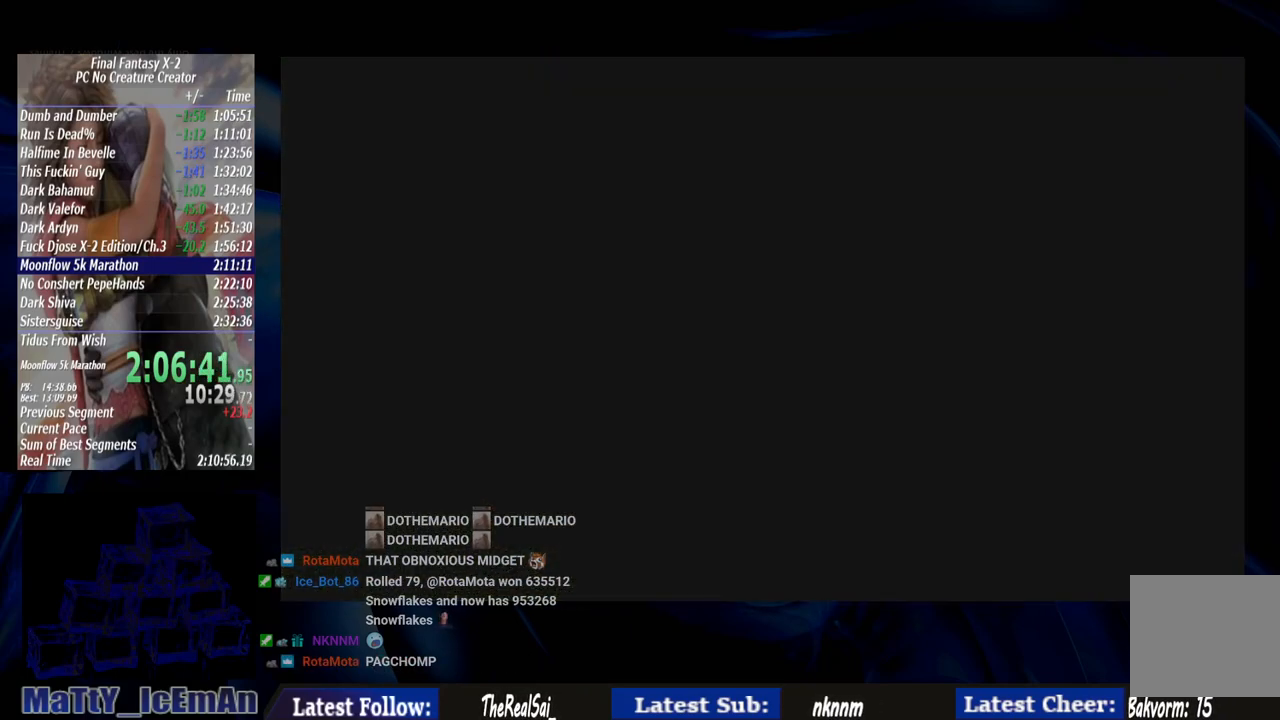
{"buttons": [], "left_stick": "up", "right_stick": "center", "events": []}
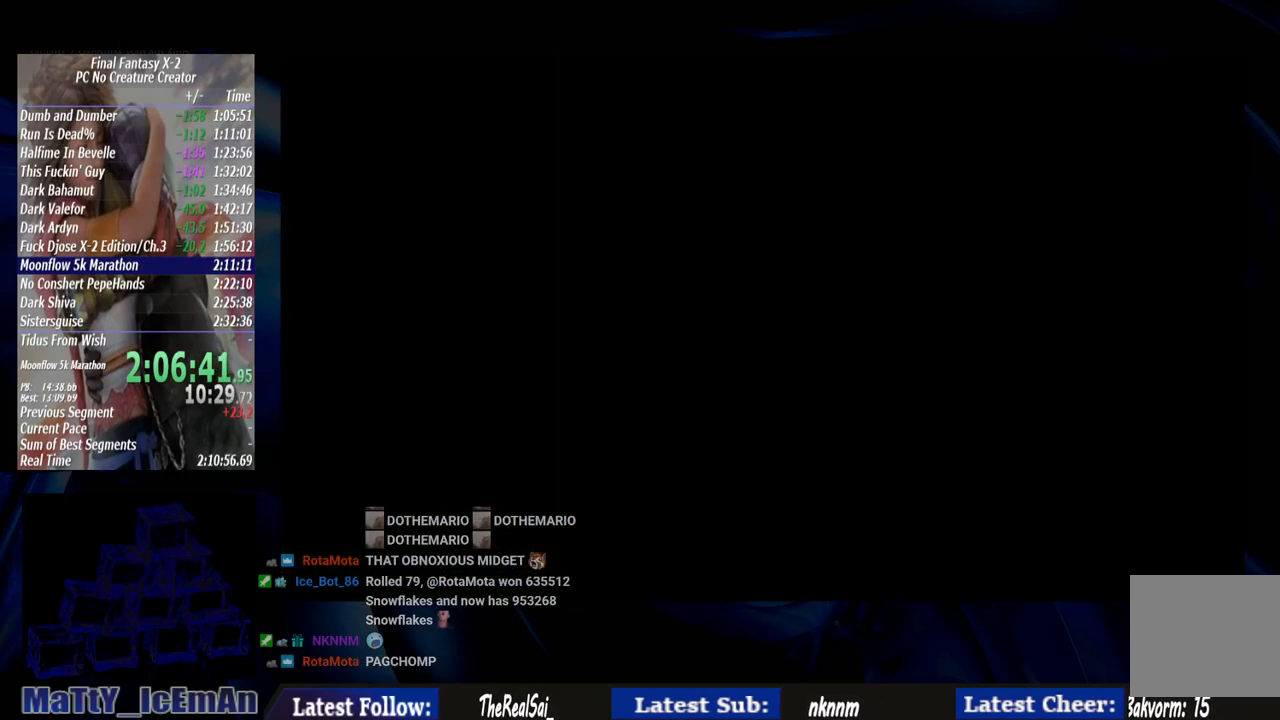
{"buttons": [], "left_stick": "center", "right_stick": "center", "events": [[133, "left_stick", "center"]]}
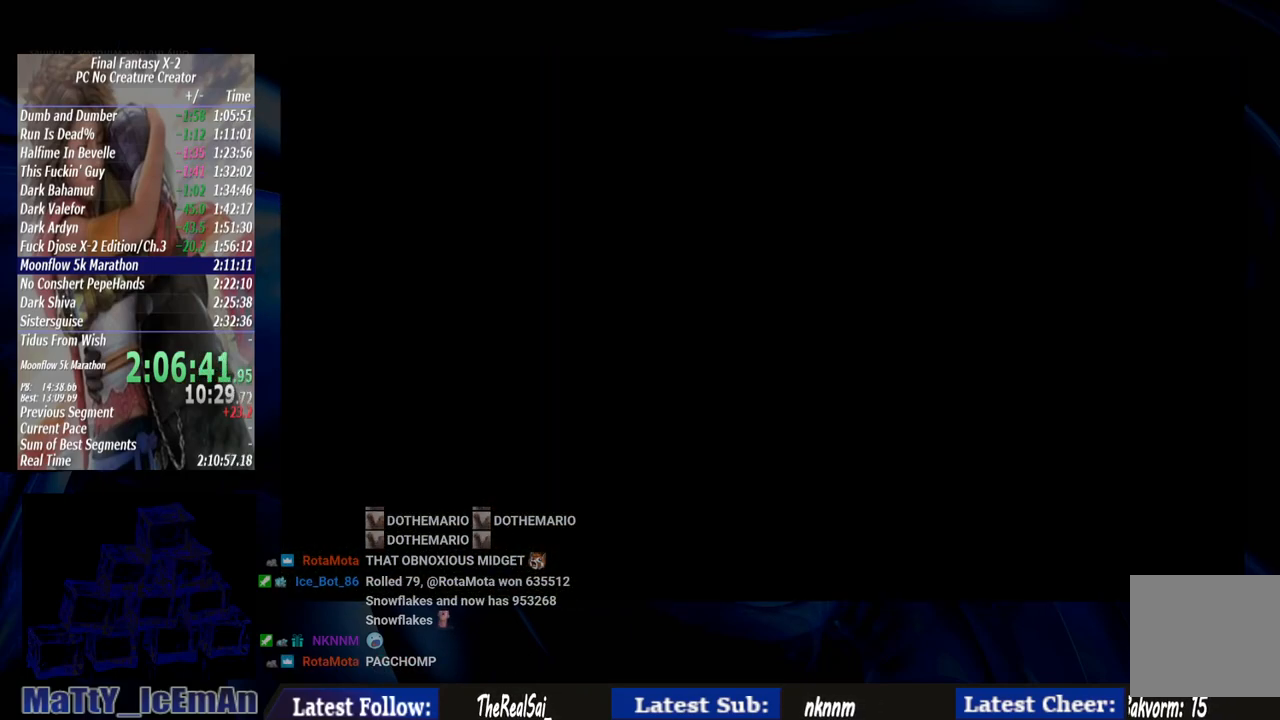
{"buttons": [], "left_stick": "up", "right_stick": "center", "events": [[233, "left_stick", "up"]]}
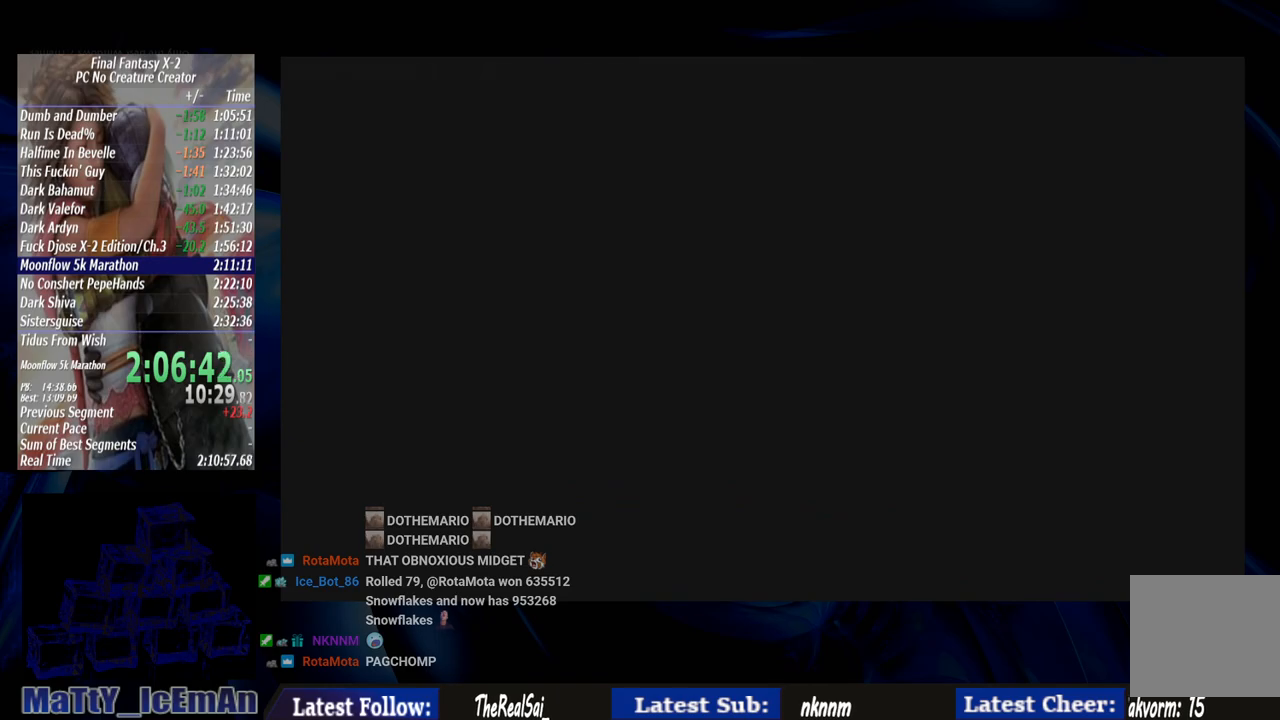
{"buttons": [], "left_stick": "up", "right_stick": "center", "events": []}
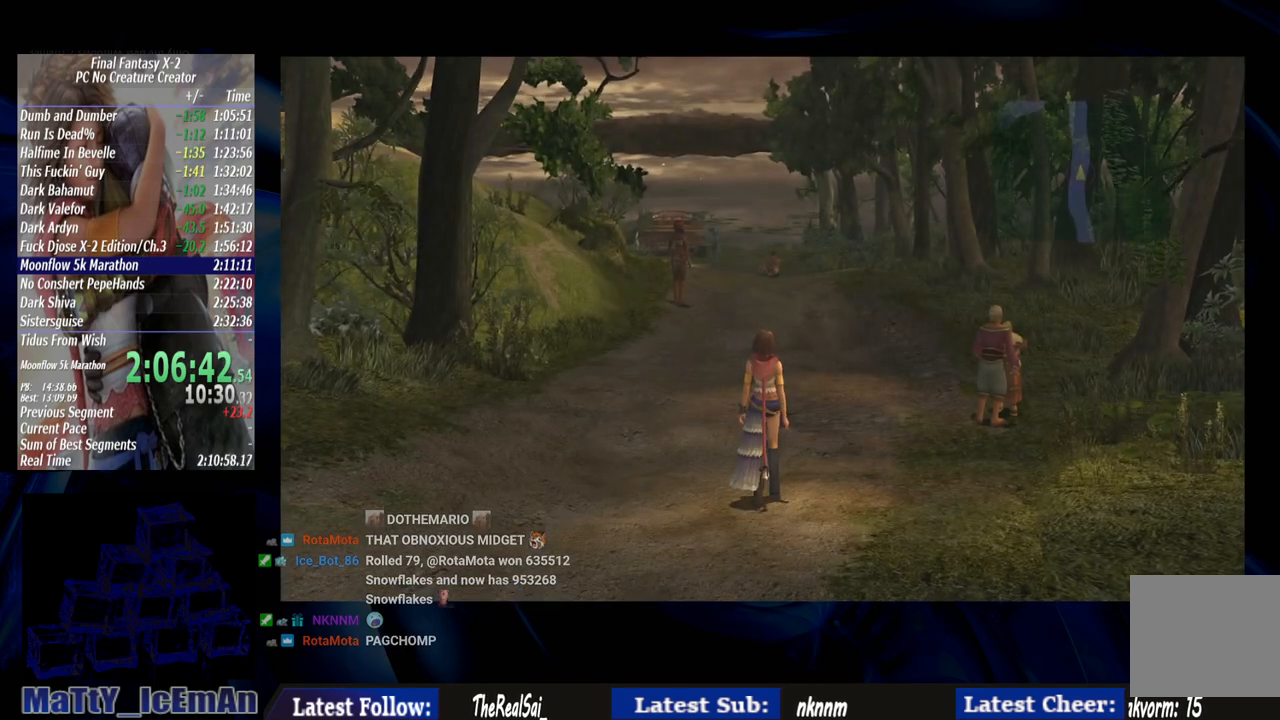
{"buttons": [], "left_stick": "up", "right_stick": "center", "events": []}
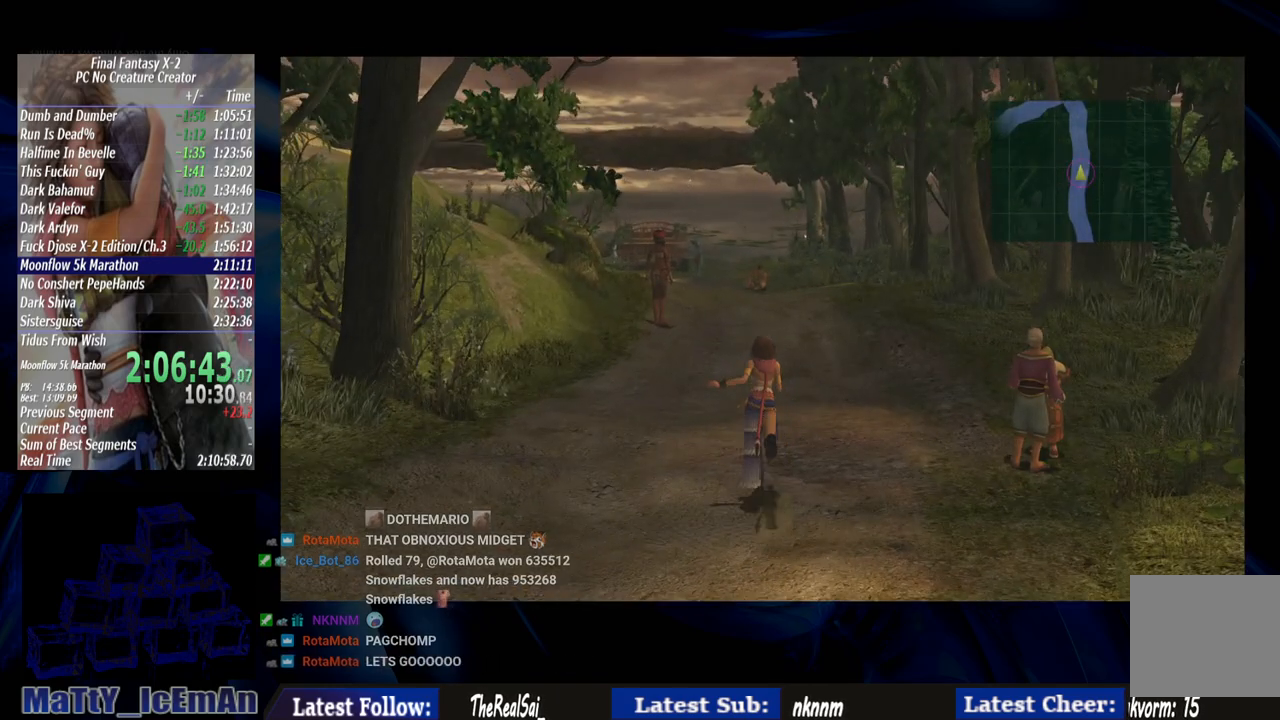
{"buttons": [], "left_stick": "up", "right_stick": "center", "events": []}